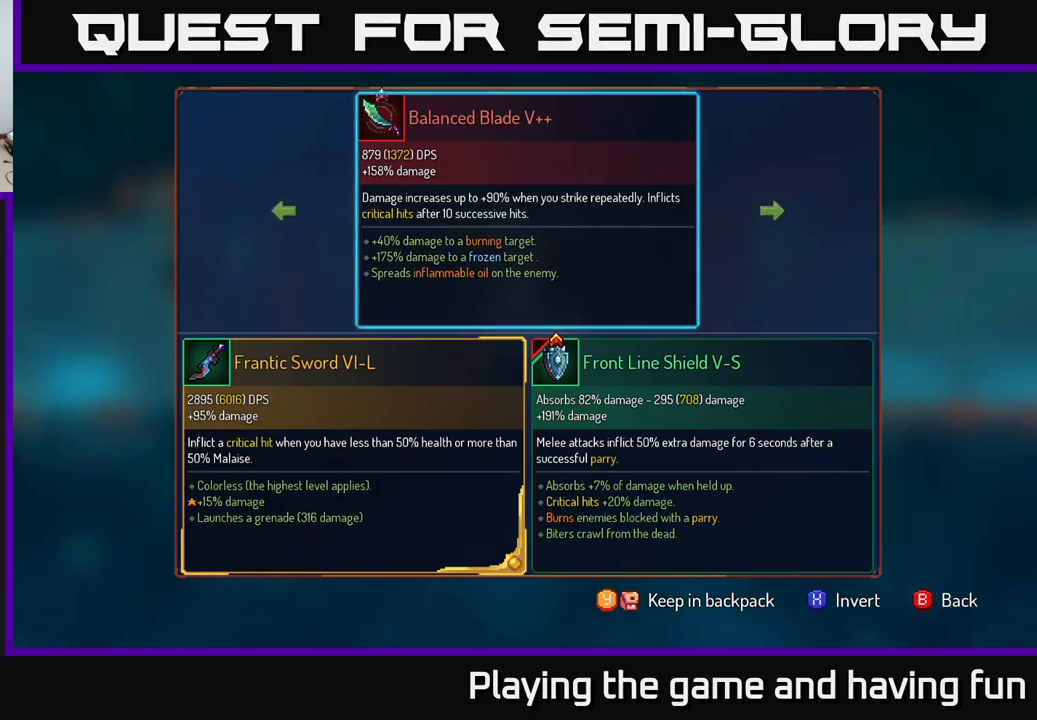
Gameplay with a controller (Xbox layout); each line is a JSON object with the inputs held at the frame after it. "events" lists button and stick changes between this image and that frame as [ms after this image, input, new state], when the widget could be followed in between.
{"buttons": [], "left_stick": "center", "right_stick": "center", "events": [[33, "Y", "down"], [83, "Y", "up"]]}
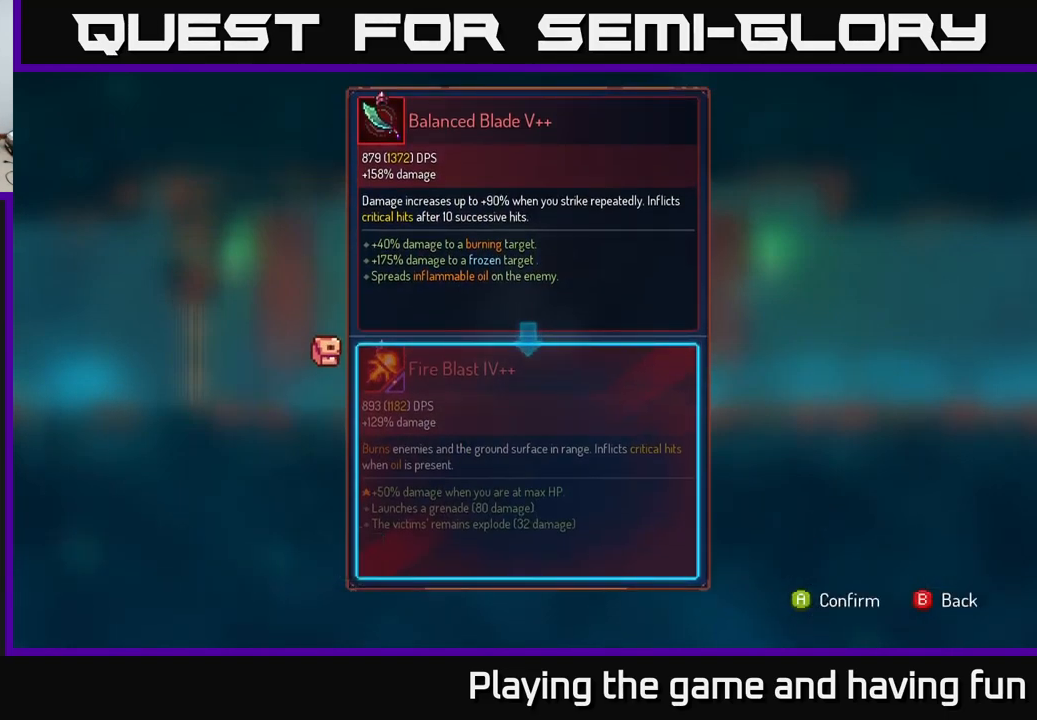
{"buttons": [], "left_stick": "center", "right_stick": "center", "events": []}
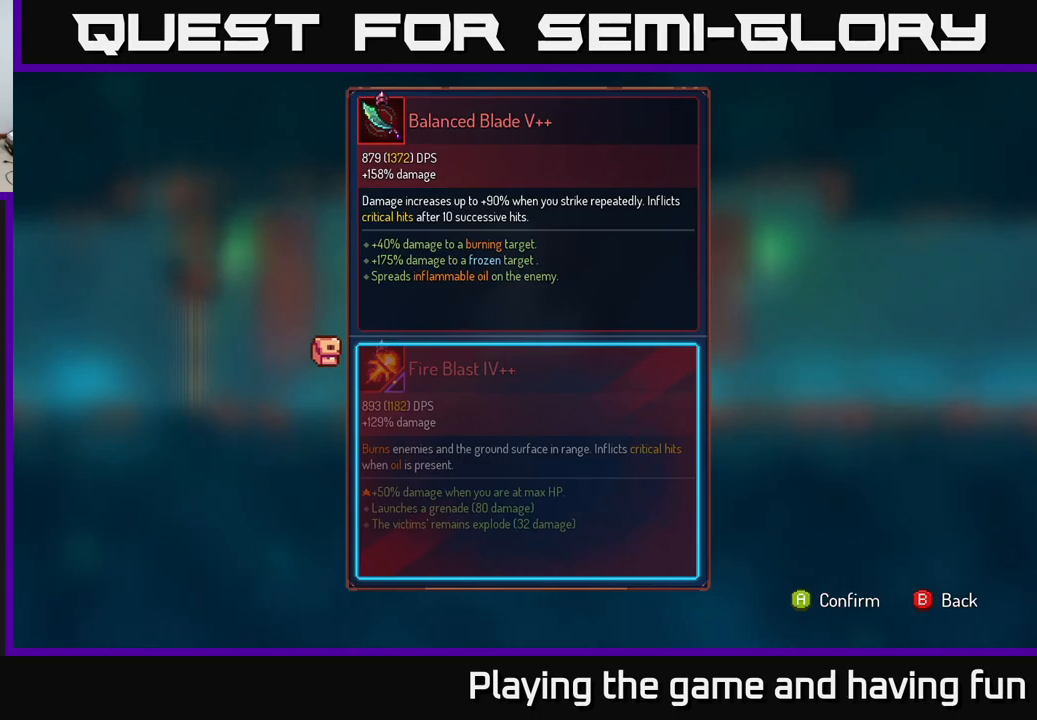
{"buttons": [], "left_stick": "center", "right_stick": "center", "events": [[100, "Y", "down"], [134, "Y", "up"]]}
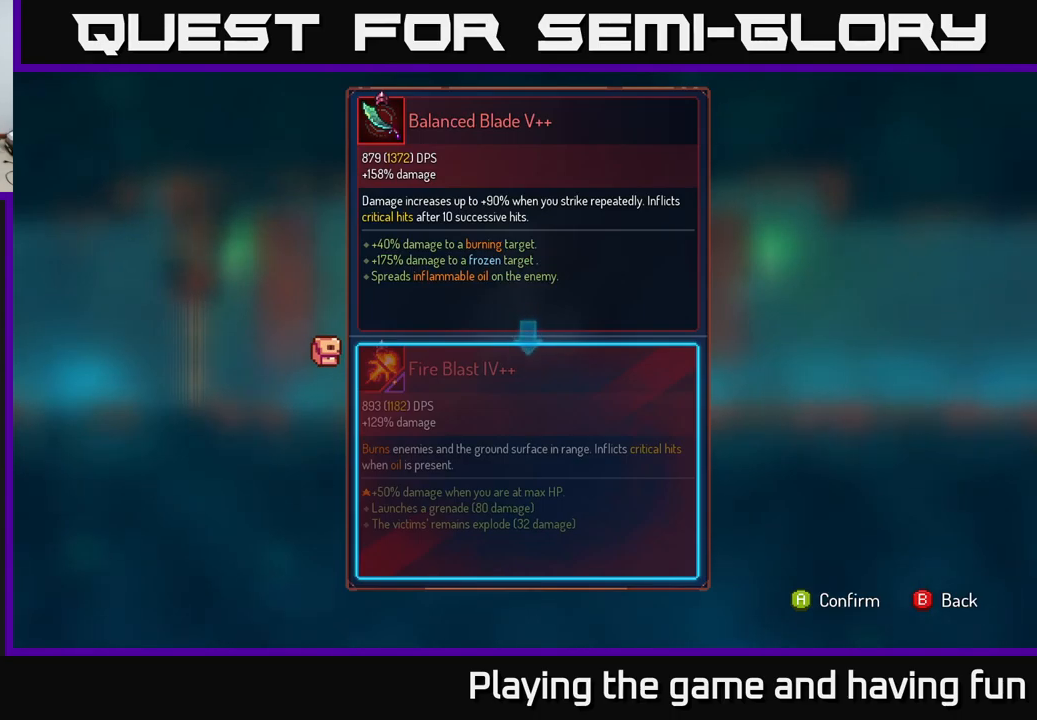
{"buttons": ["R1"], "left_stick": "center", "right_stick": "center", "events": [[34, "B", "down"], [84, "B", "up"], [467, "R1", "down"]]}
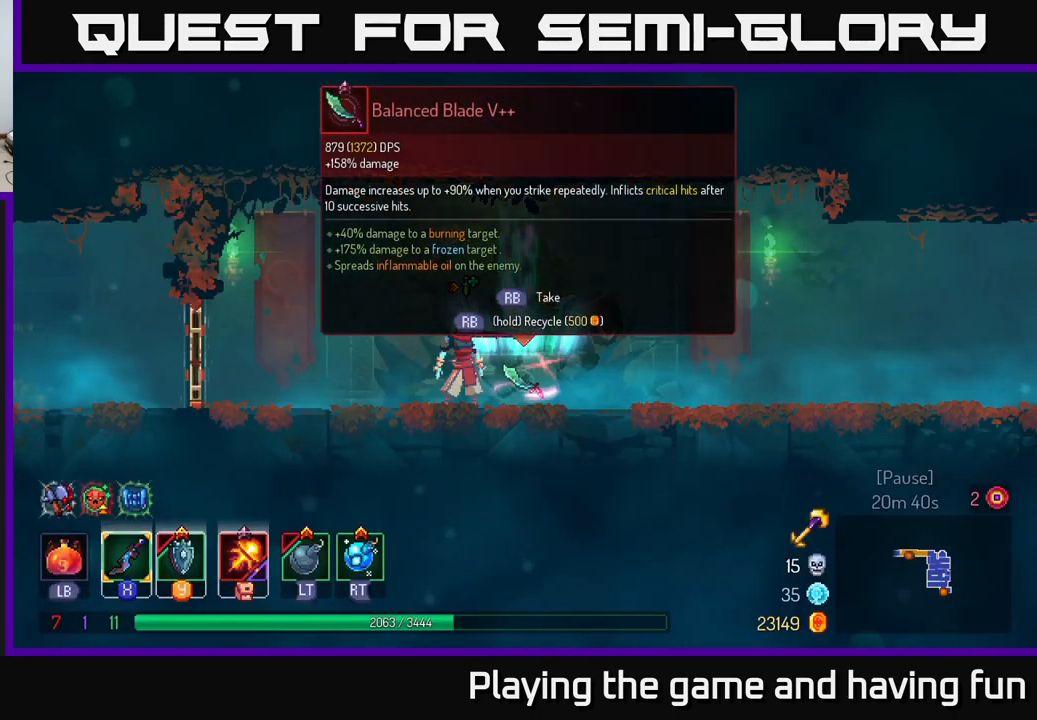
{"buttons": ["R1"], "left_stick": "center", "right_stick": "center", "events": []}
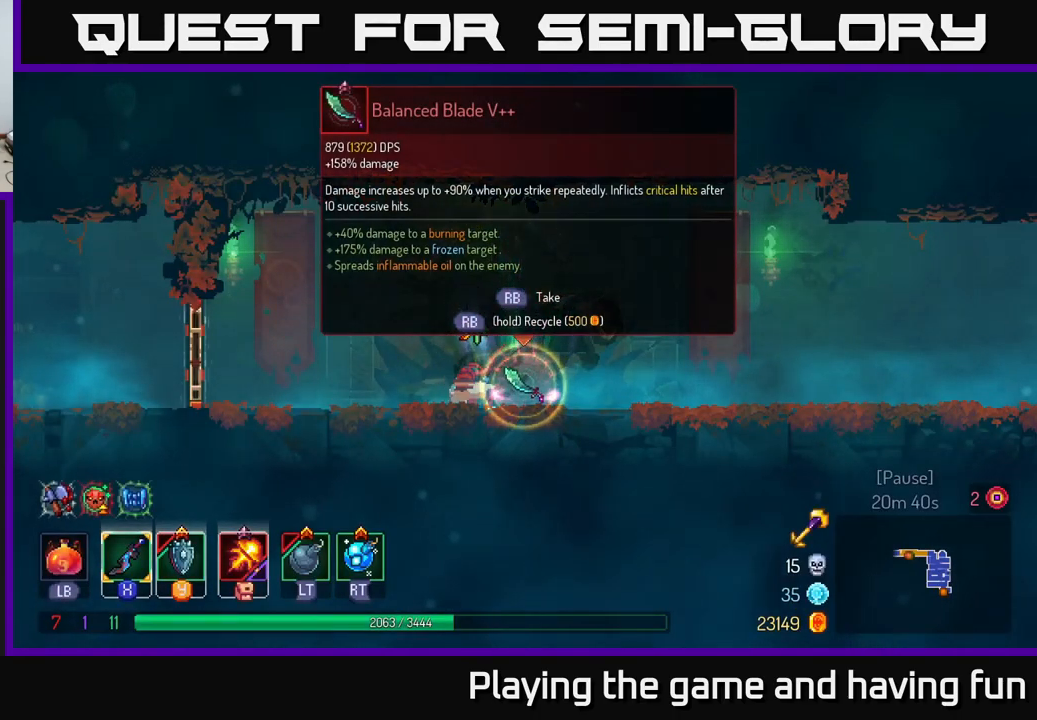
{"buttons": [], "left_stick": "left", "right_stick": "center", "events": [[267, "R1", "up"], [267, "left_stick", "left"]]}
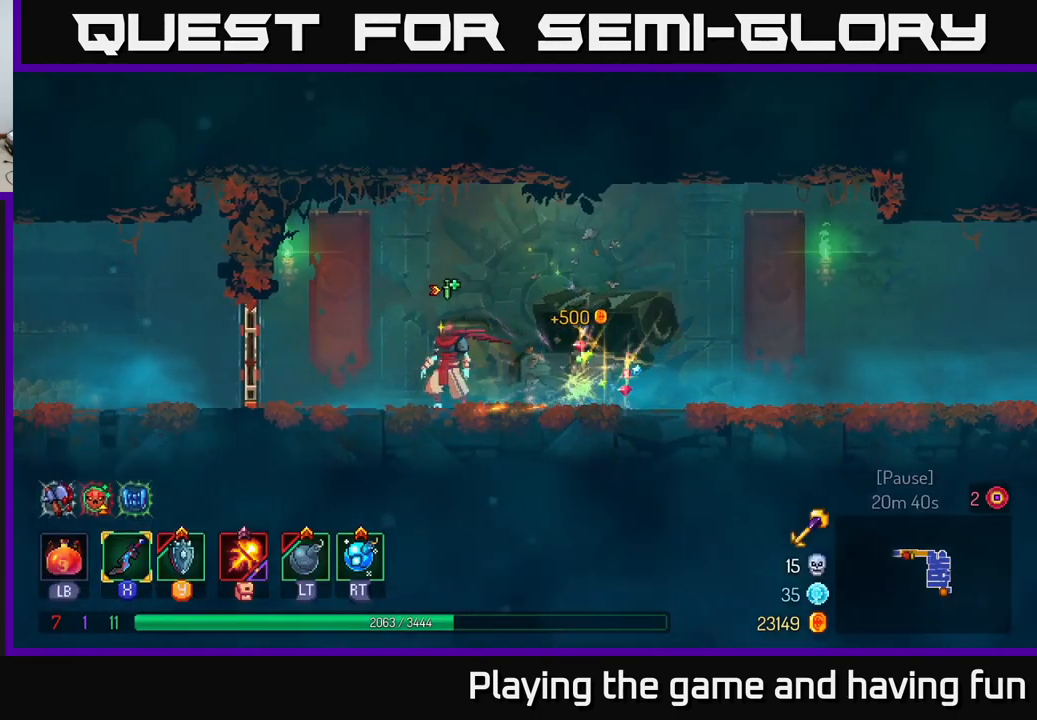
{"buttons": [], "left_stick": "left", "right_stick": "center", "events": [[300, "R1", "down"], [367, "R1", "up"]]}
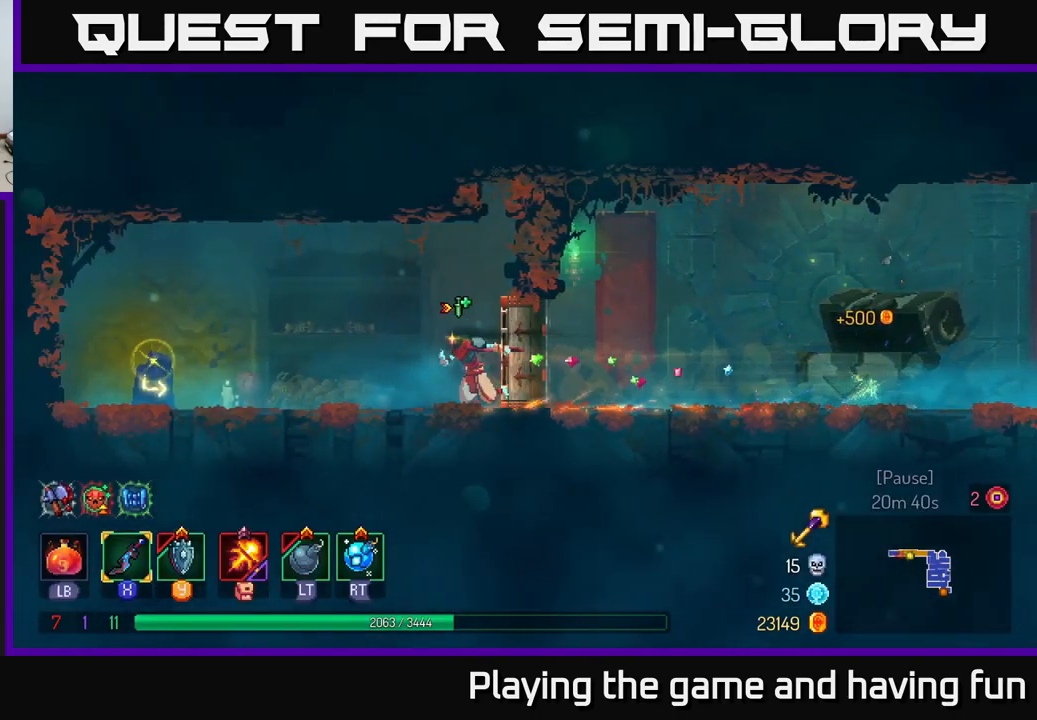
{"buttons": [], "left_stick": "left", "right_stick": "center", "events": []}
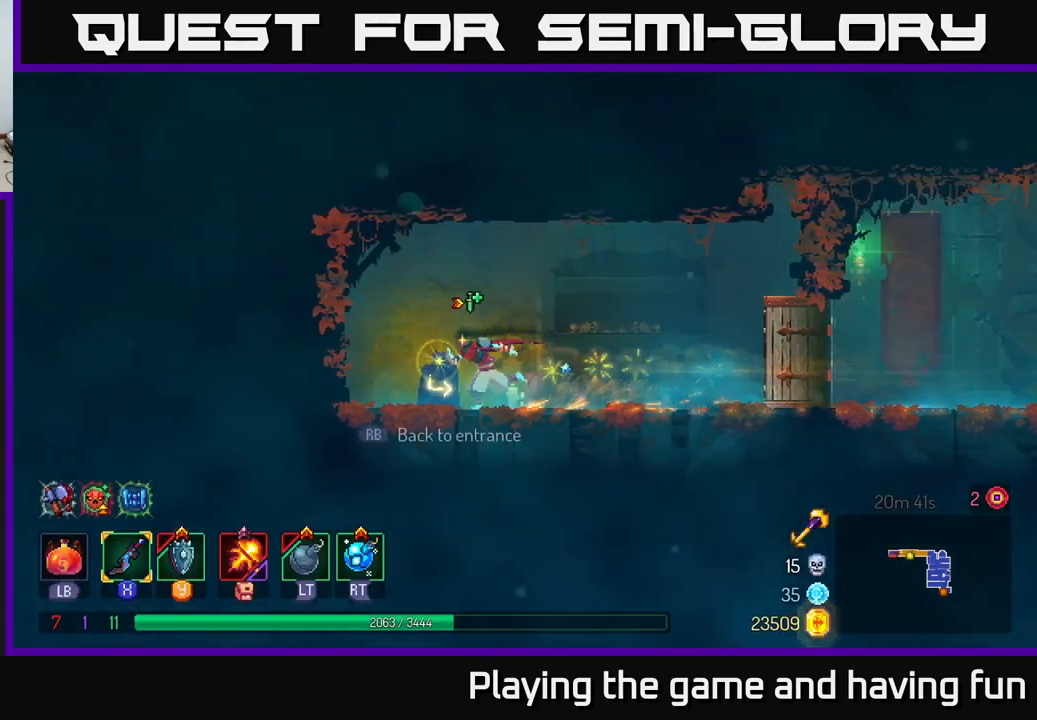
{"buttons": [], "left_stick": "center", "right_stick": "center", "events": [[50, "R1", "down"], [117, "R1", "up"], [134, "left_stick", "center"]]}
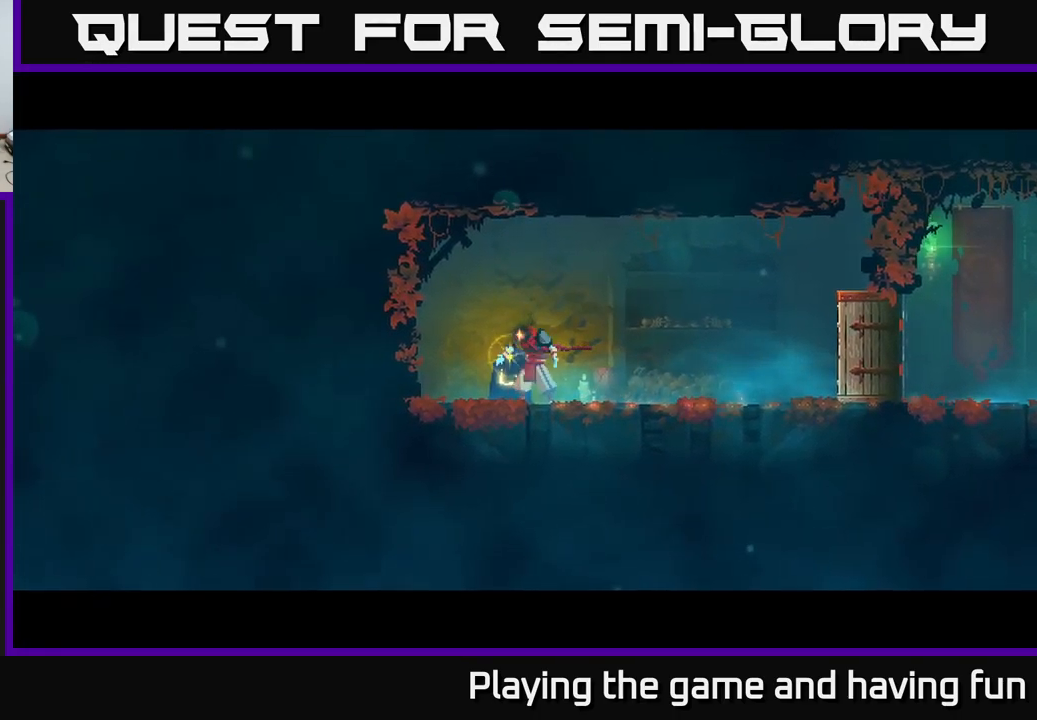
{"buttons": [], "left_stick": "center", "right_stick": "center", "events": []}
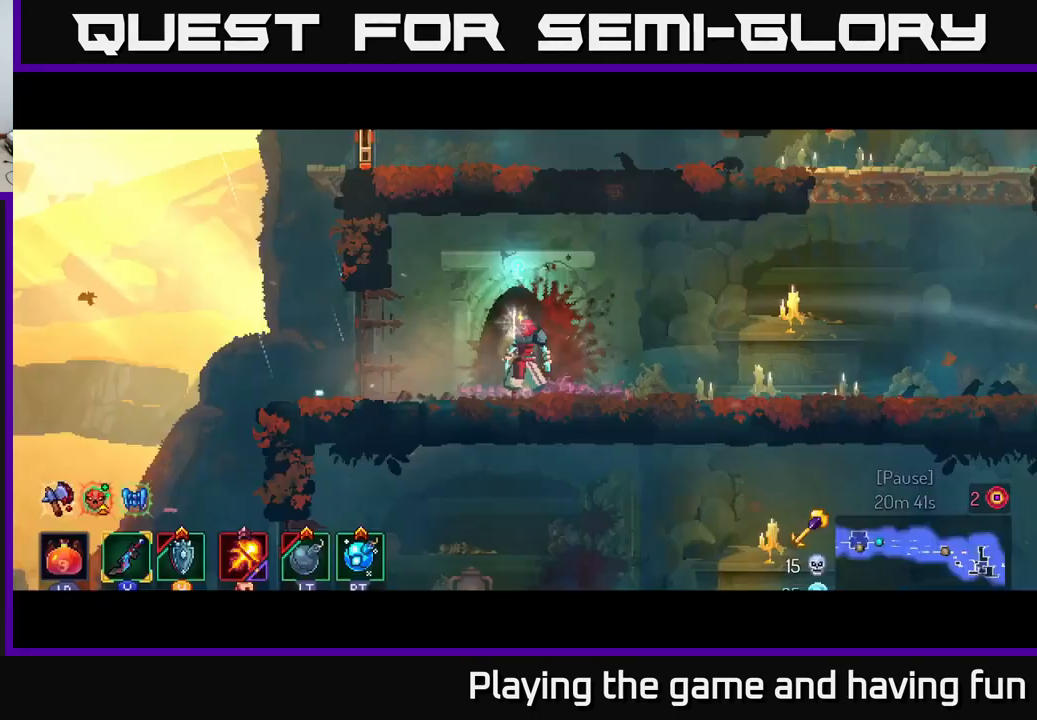
{"buttons": [], "left_stick": "right", "right_stick": "center", "events": [[434, "left_stick", "right"]]}
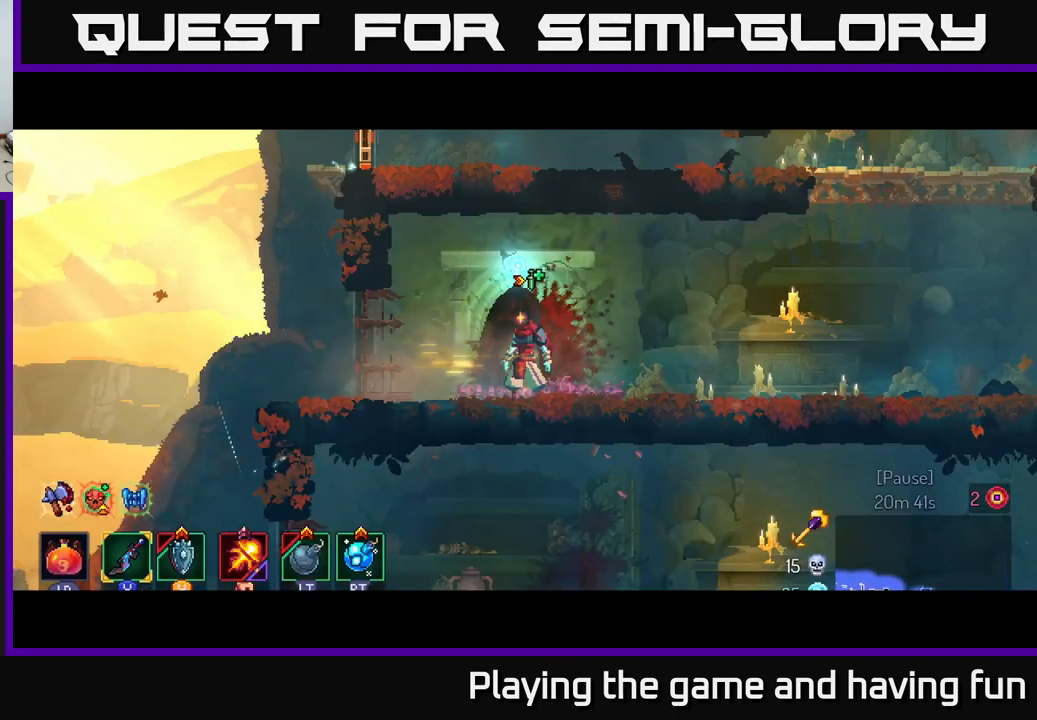
{"buttons": [], "left_stick": "right", "right_stick": "right", "events": [[351, "right_stick", "right"]]}
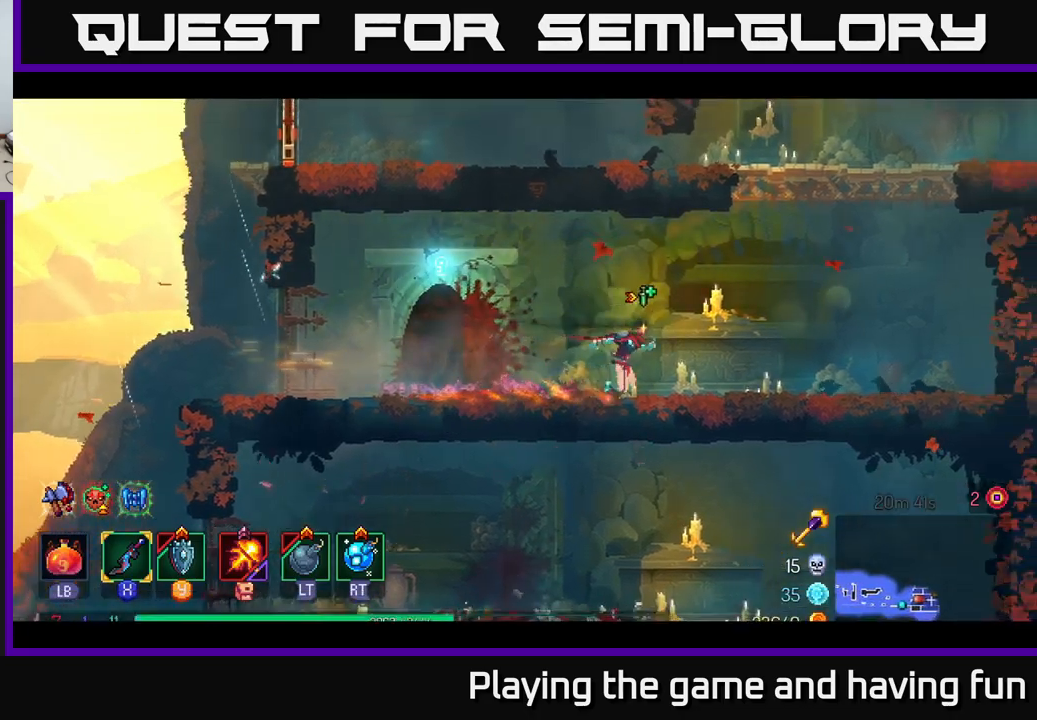
{"buttons": [], "left_stick": "right", "right_stick": "center", "events": [[500, "right_stick", "center"]]}
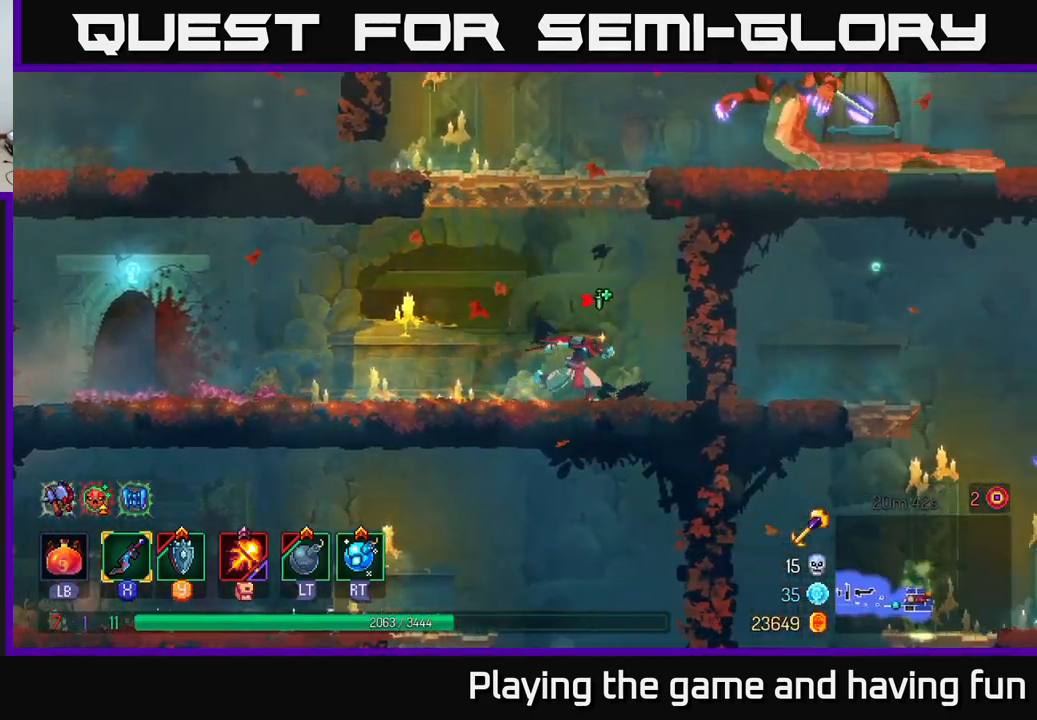
{"buttons": ["X"], "left_stick": "up-right", "right_stick": "center", "events": [[83, "A", "down"], [117, "left_stick", "up"], [183, "A", "up"], [233, "left_stick", "up-left"], [250, "A", "down"], [400, "left_stick", "up-right"], [450, "A", "up"], [450, "X", "down"]]}
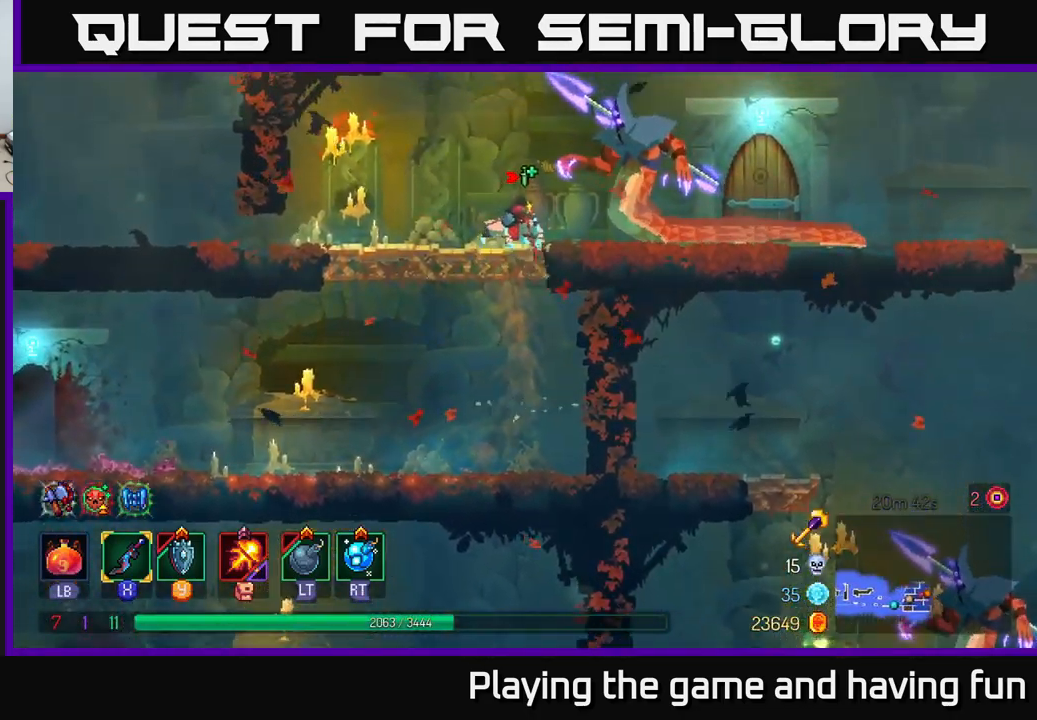
{"buttons": ["X"], "left_stick": "right", "right_stick": "center", "events": [[17, "left_stick", "right"], [83, "X", "up"], [150, "X", "down"], [217, "X", "up"], [300, "X", "down"], [383, "X", "up"], [467, "X", "down"]]}
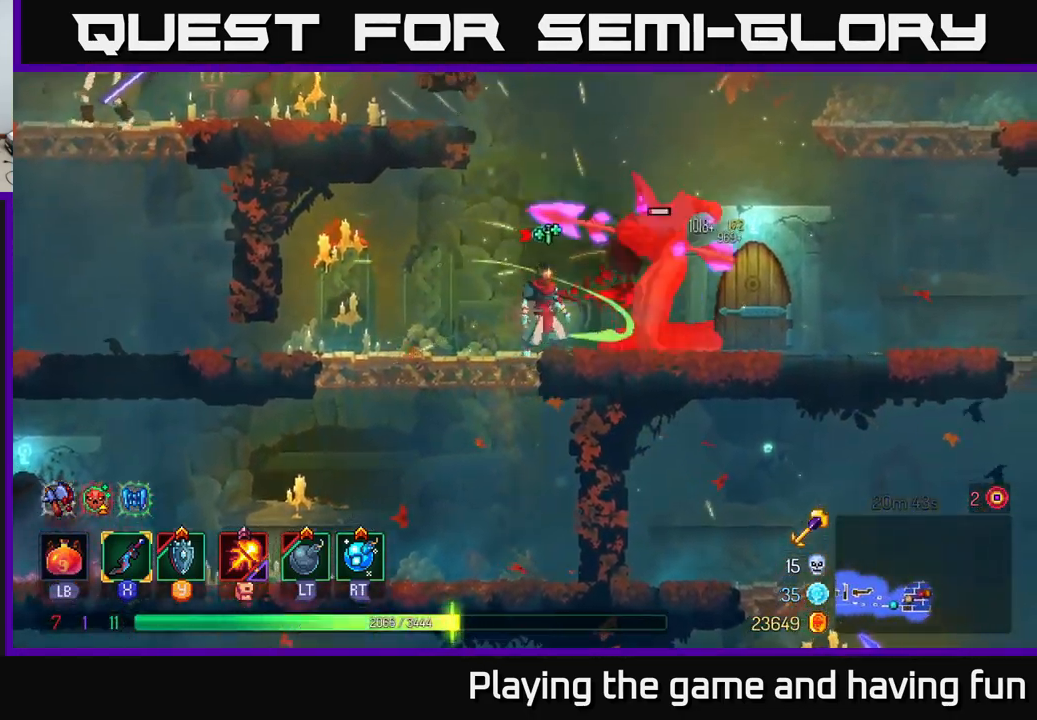
{"buttons": [], "left_stick": "right", "right_stick": "center", "events": [[50, "X", "up"], [117, "X", "down"], [200, "X", "up"], [267, "X", "down"], [383, "X", "up"]]}
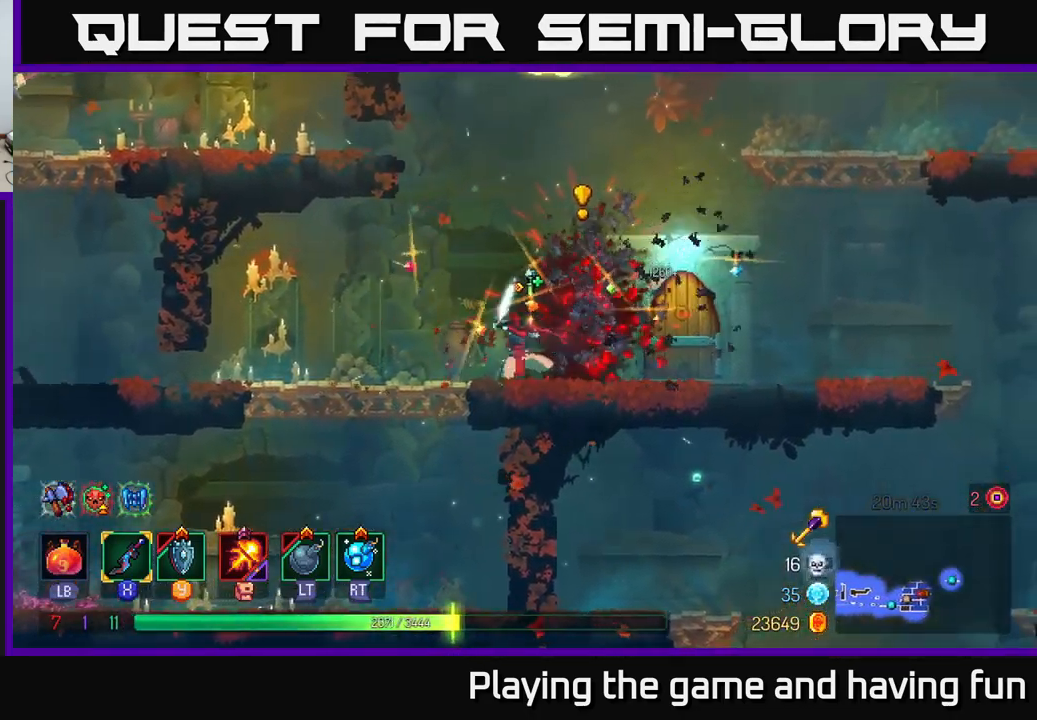
{"buttons": [], "left_stick": "center", "right_stick": "center", "events": [[50, "B", "down"], [150, "B", "up"], [383, "R1", "down"], [467, "R1", "up"], [467, "left_stick", "center"]]}
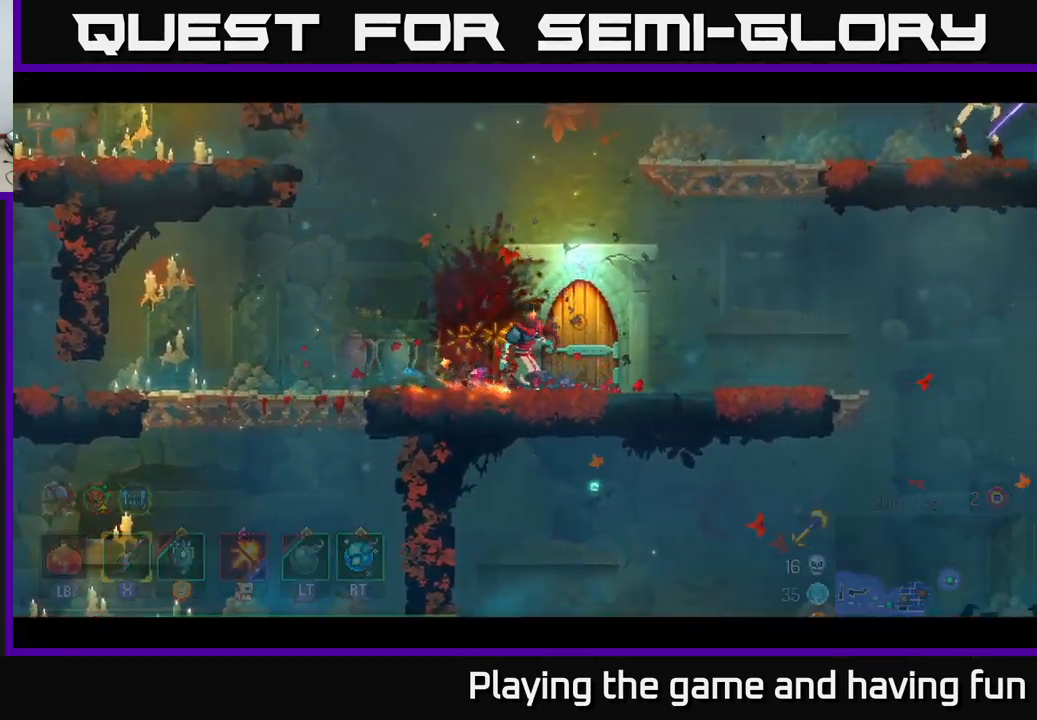
{"buttons": [], "left_stick": "right", "right_stick": "center", "events": [[417, "left_stick", "right"]]}
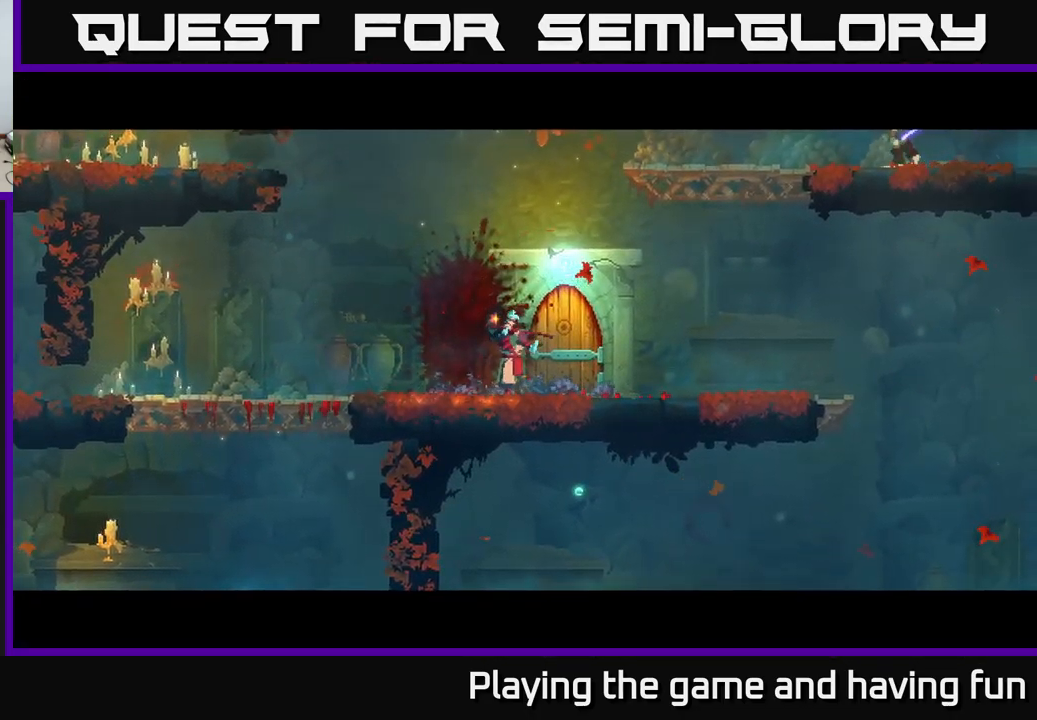
{"buttons": ["R1"], "left_stick": "right", "right_stick": "center", "events": [[117, "left_stick", "center"], [383, "left_stick", "right"], [500, "R1", "down"]]}
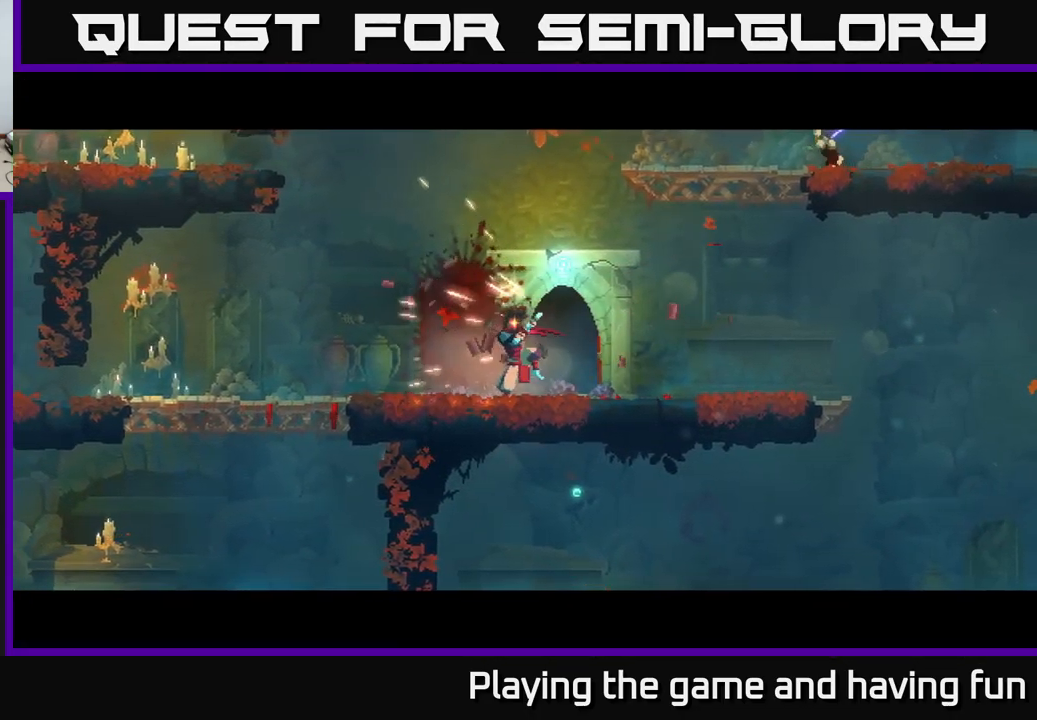
{"buttons": [], "left_stick": "center", "right_stick": "center", "events": [[67, "R1", "up"], [133, "R1", "down"], [183, "R1", "up"], [267, "R1", "down"], [350, "R1", "up"], [433, "left_stick", "center"]]}
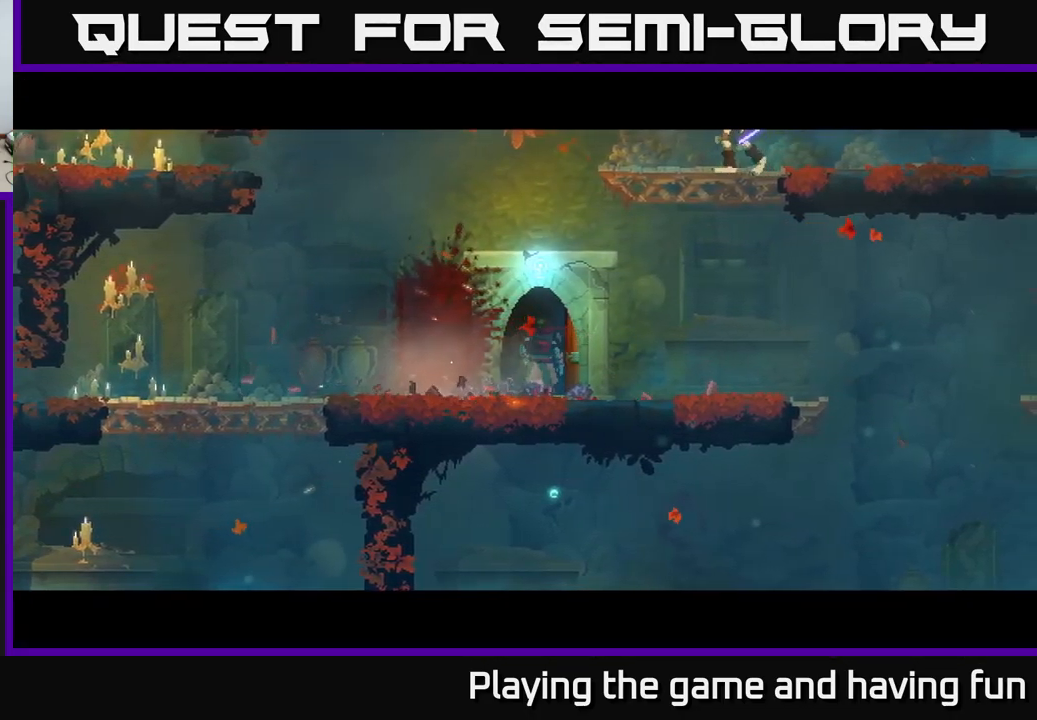
{"buttons": [], "left_stick": "center", "right_stick": "center", "events": []}
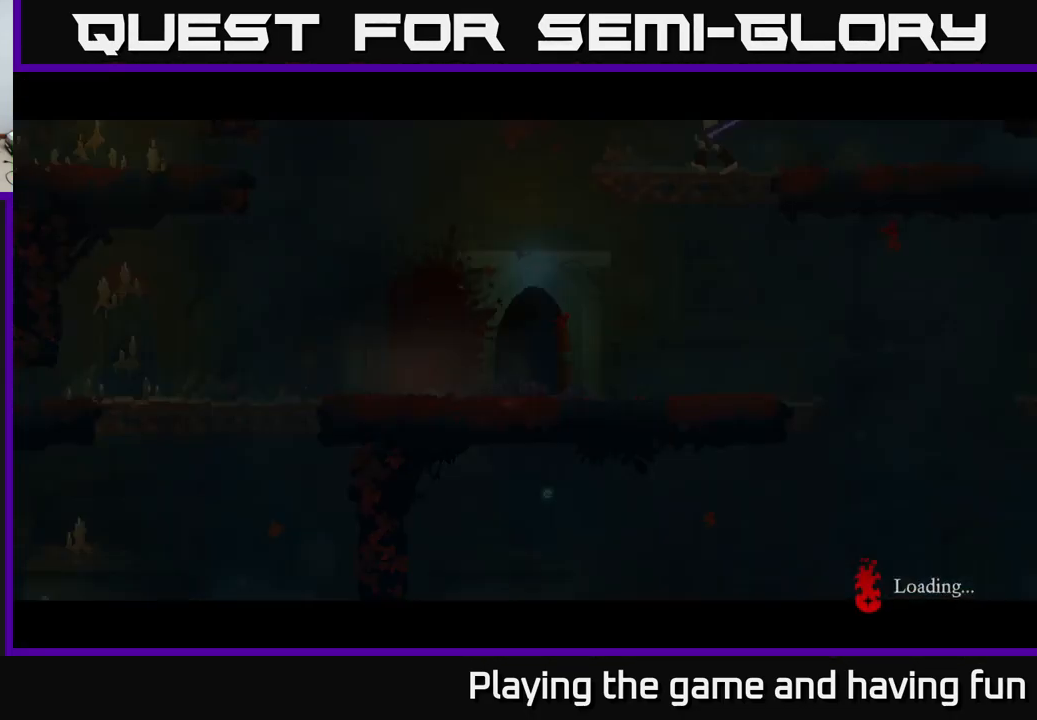
{"buttons": [], "left_stick": "left", "right_stick": "center", "events": [[516, "left_stick", "left"]]}
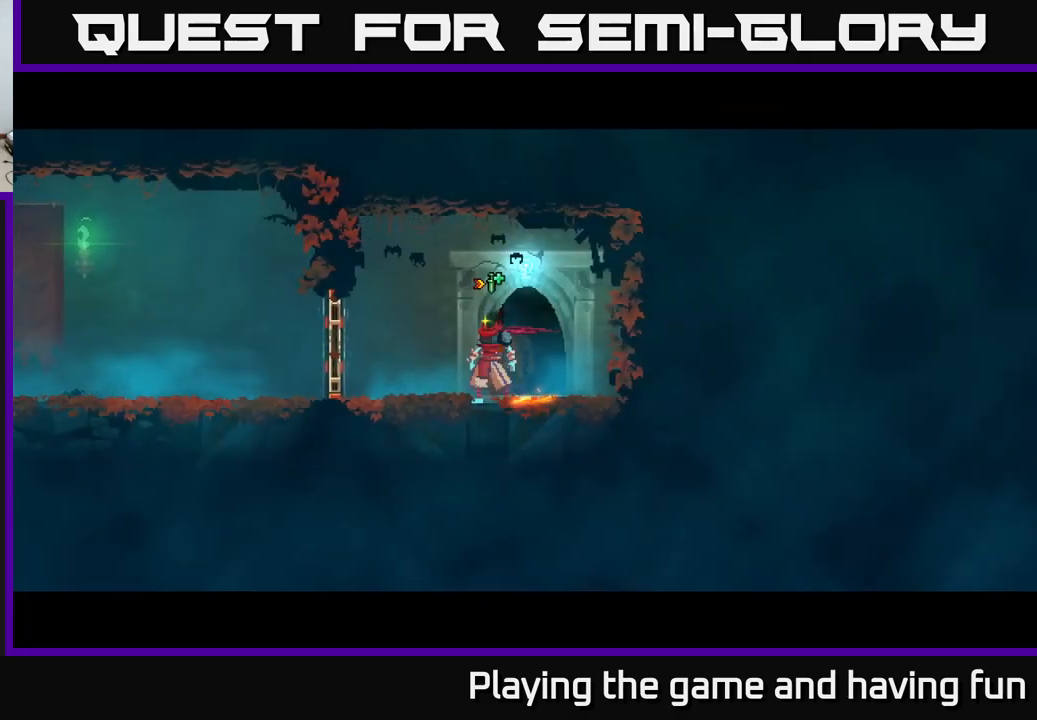
{"buttons": [], "left_stick": "left", "right_stick": "center", "events": [[283, "R1", "down"], [383, "R1", "up"]]}
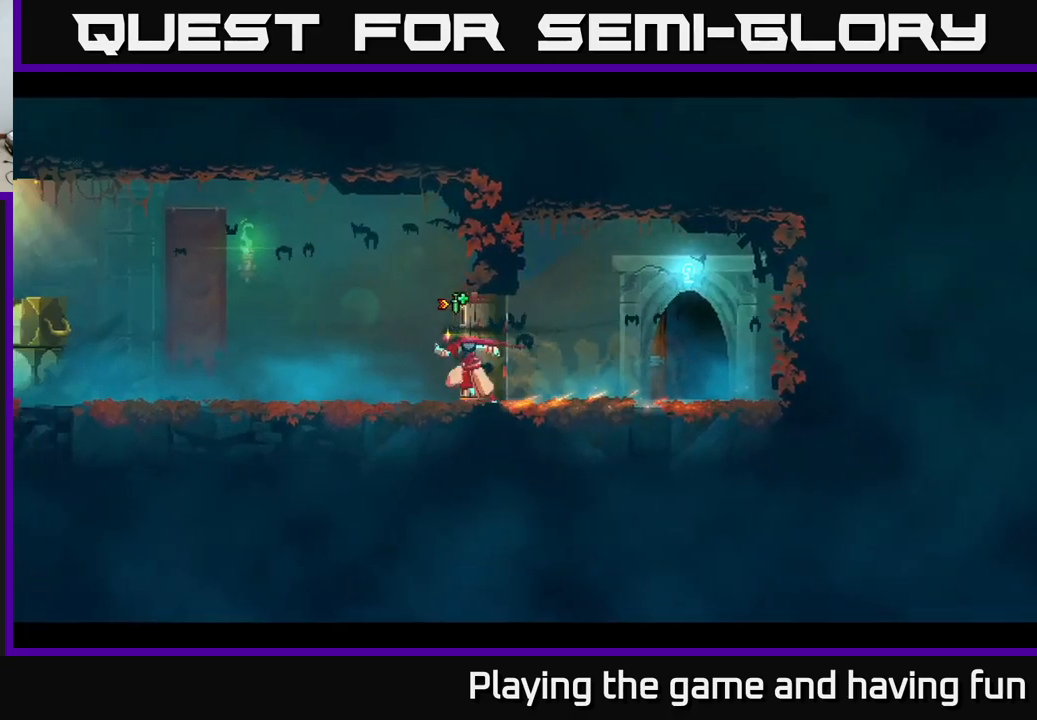
{"buttons": [], "left_stick": "left", "right_stick": "center", "events": [[100, "B", "down"], [200, "B", "up"]]}
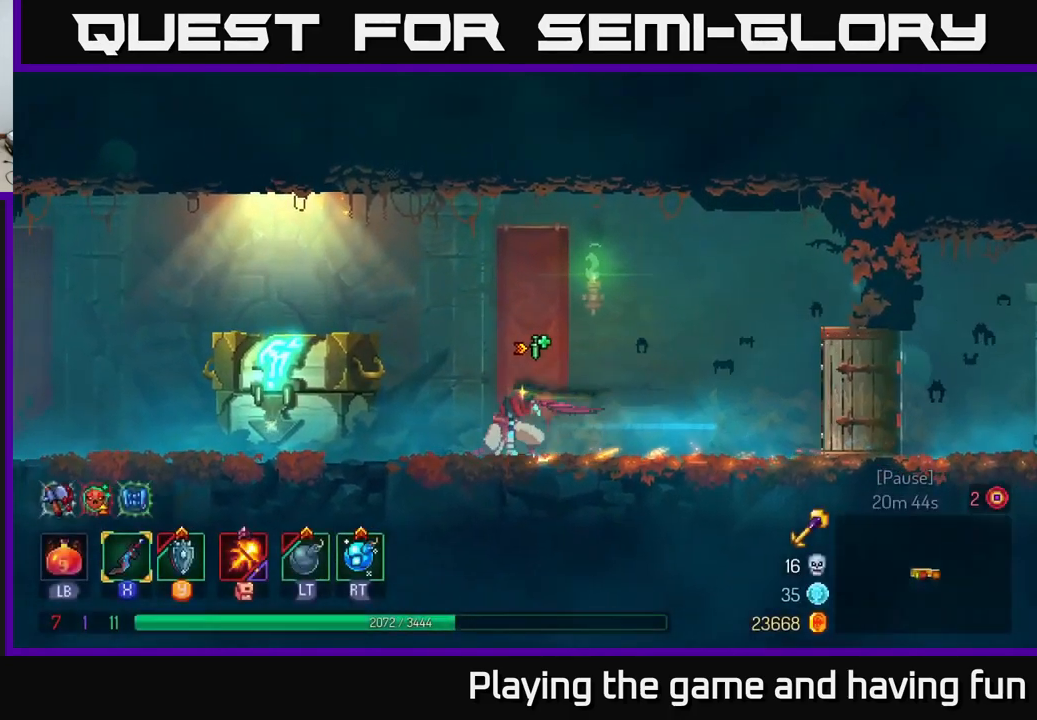
{"buttons": [], "left_stick": "center", "right_stick": "center", "events": [[283, "R1", "down"], [367, "R1", "up"], [467, "left_stick", "center"]]}
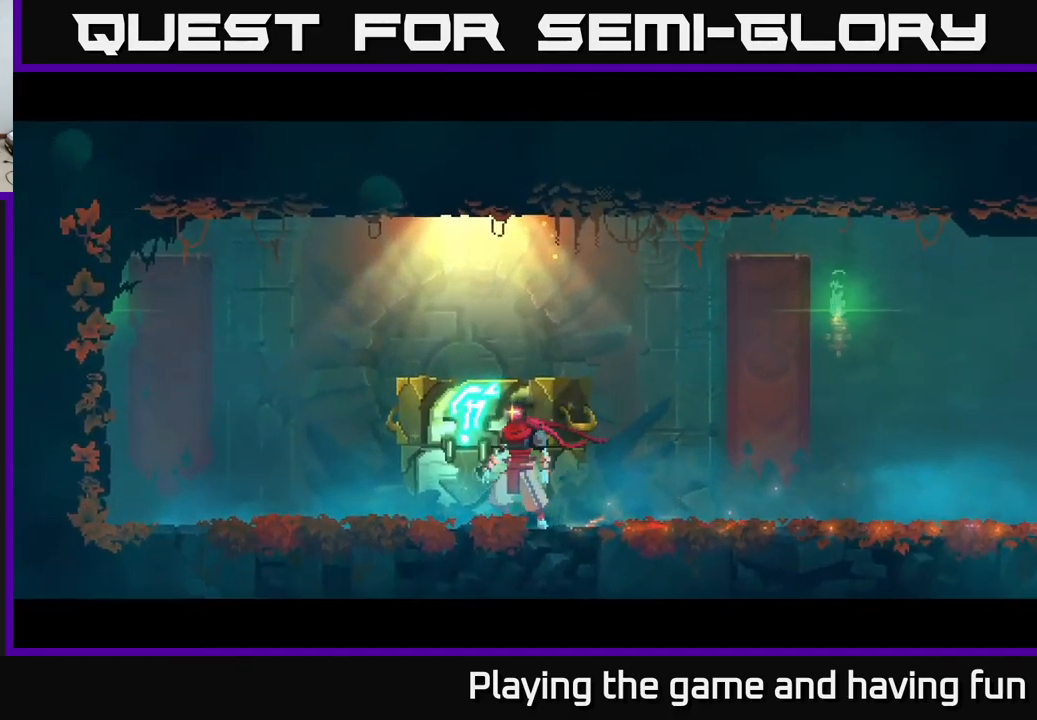
{"buttons": [], "left_stick": "center", "right_stick": "center", "events": []}
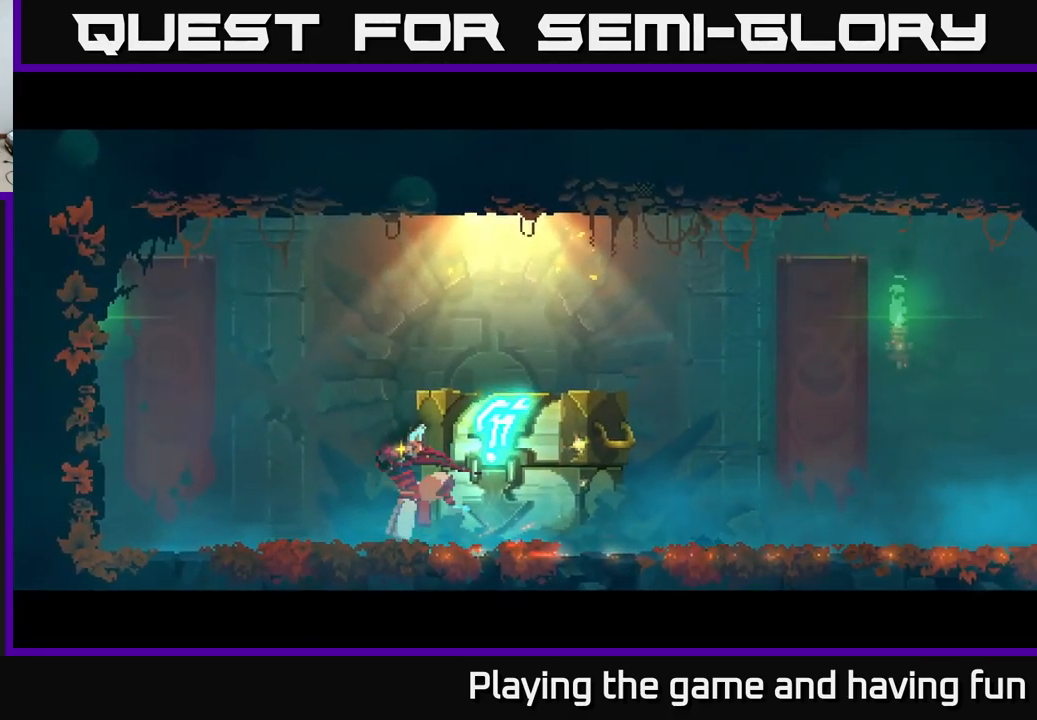
{"buttons": [], "left_stick": "center", "right_stick": "center", "events": []}
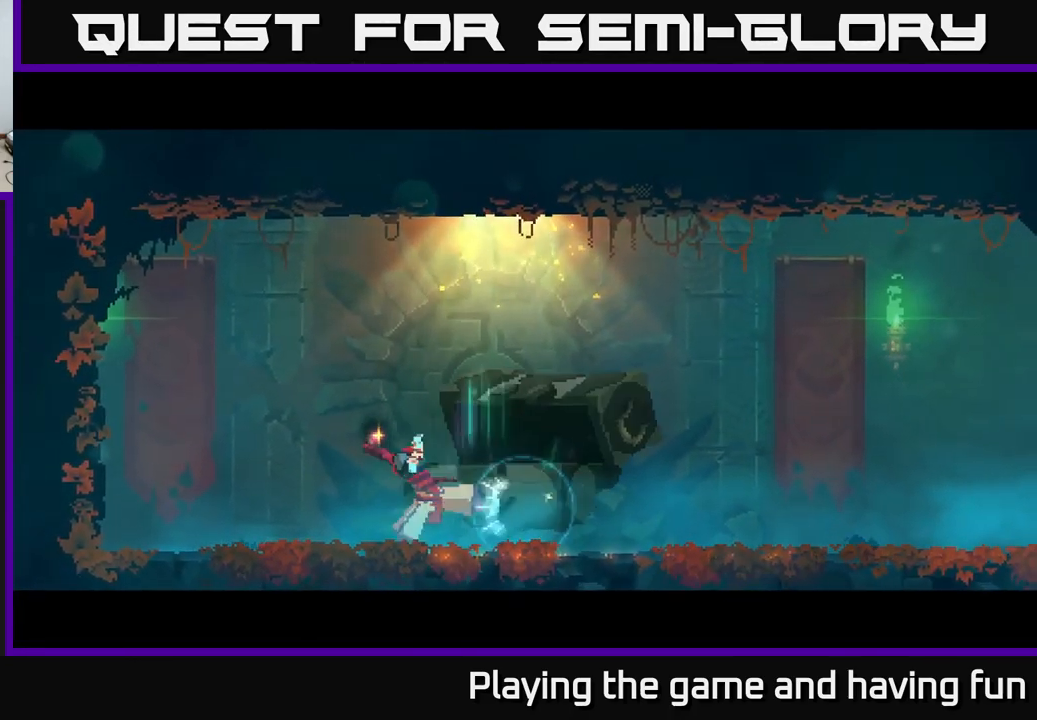
{"buttons": [], "left_stick": "center", "right_stick": "center", "events": []}
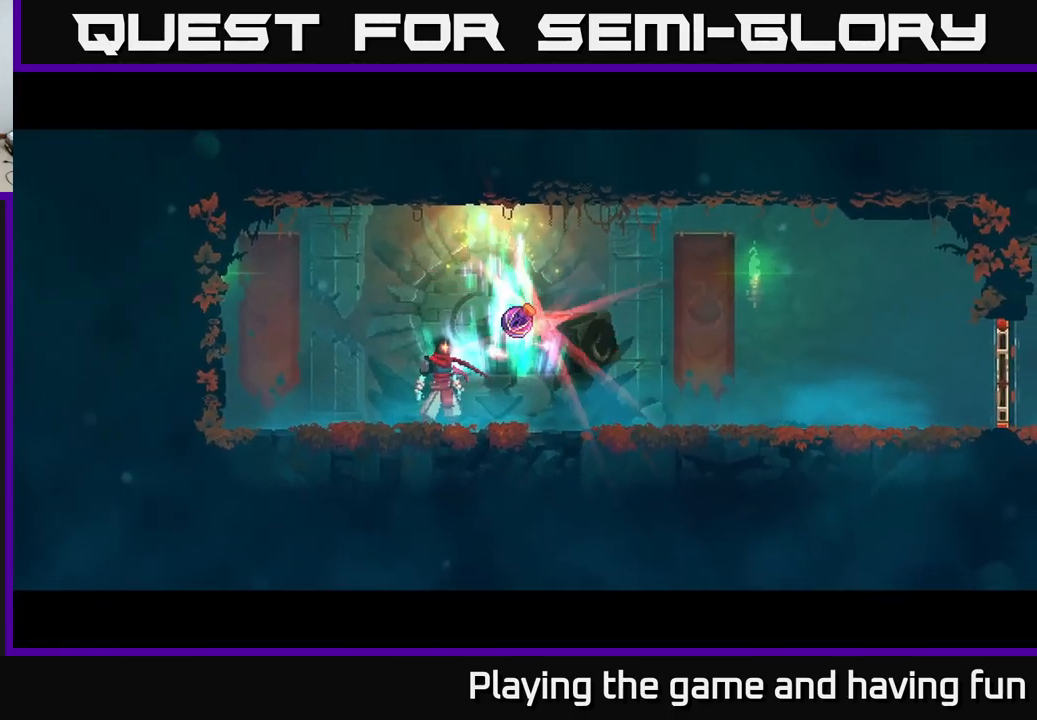
{"buttons": [], "left_stick": "center", "right_stick": "center", "events": []}